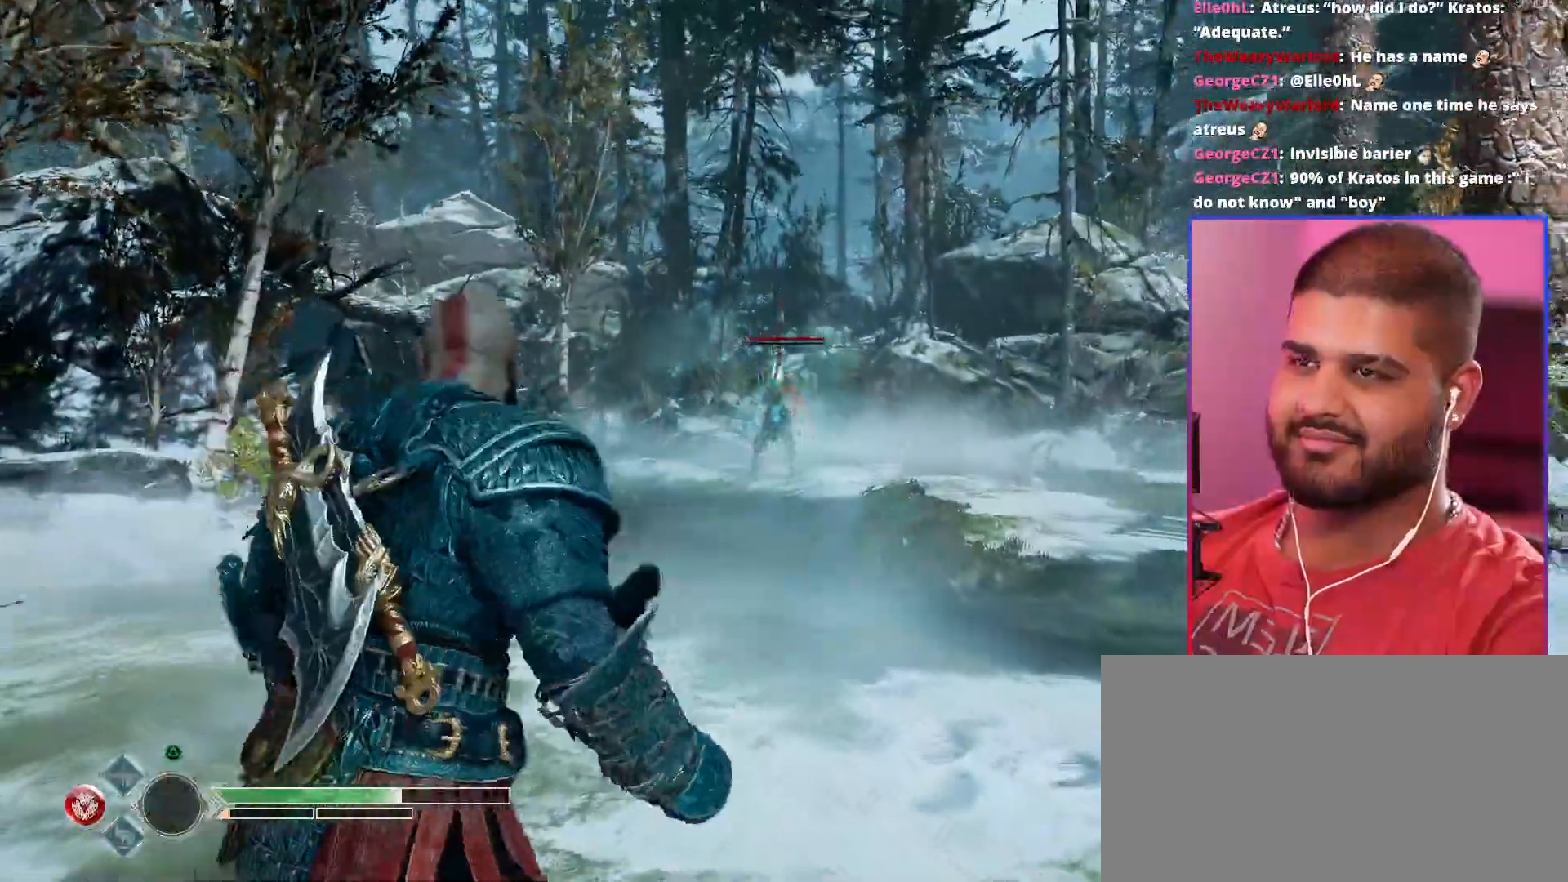
Gameplay with a controller (PlayStation layout); each line is a JSON object with the inputs held at the frame after it (dt_ms = milliseconds from this image to that frame). "events" lists button and stick changes between this image and that frame as [ms after this image, input, new state], when the widget could be followed in between. Not read: DPAD_LEFT DPAD_RIGHT DPAD_UP HOME L3 R3 SELECT START TOUCHPAD.
{"dt_ms": 500, "buttons": [], "left_stick": "up", "right_stick": "center", "events": []}
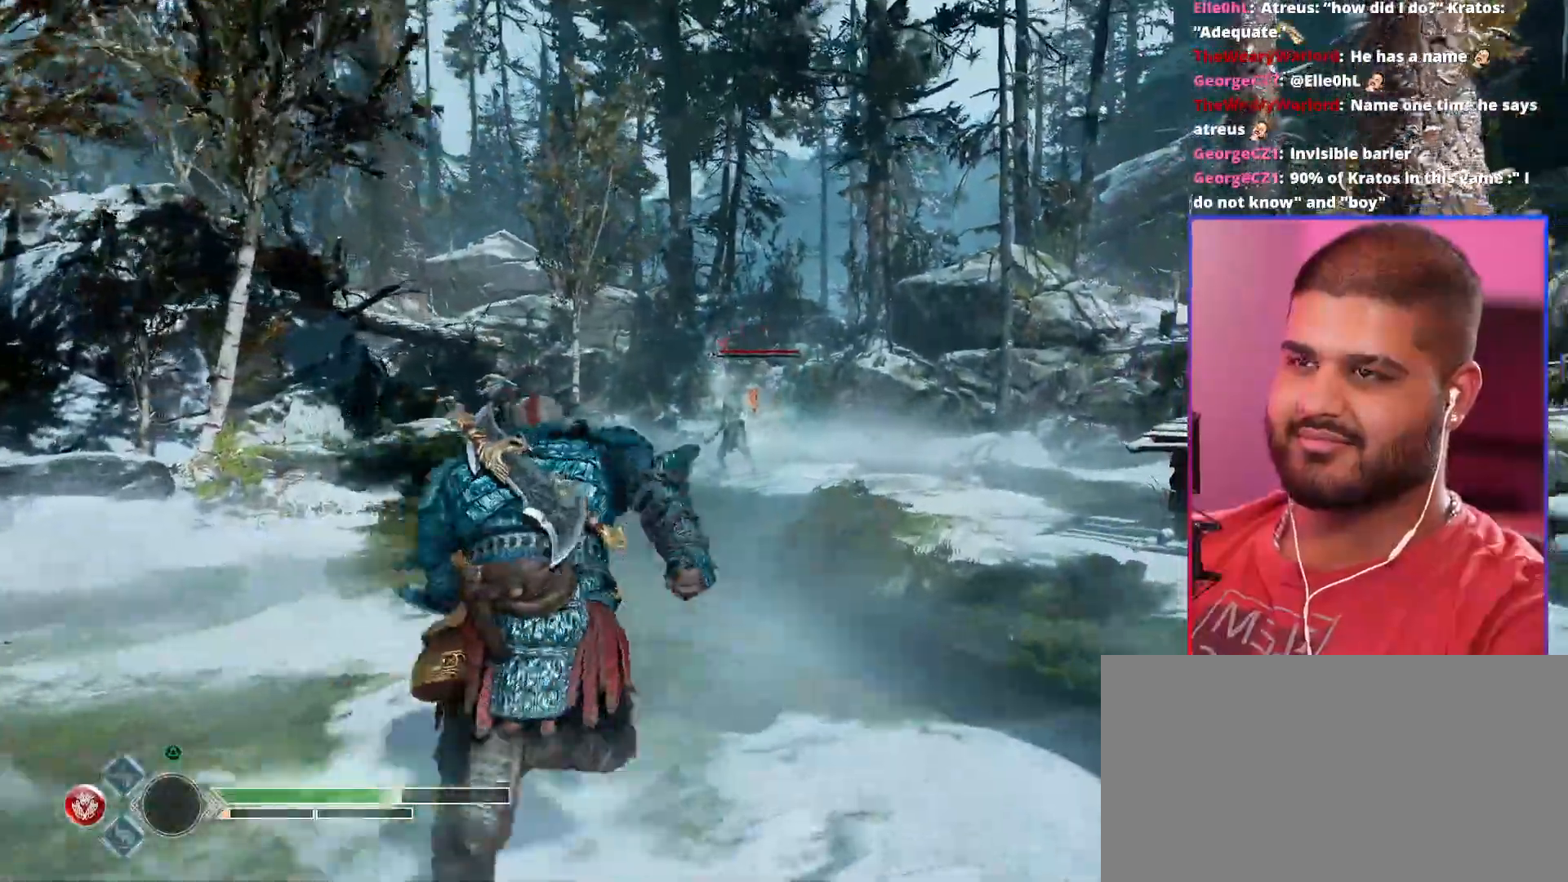
{"dt_ms": 500, "buttons": [], "left_stick": "up", "right_stick": "center"}
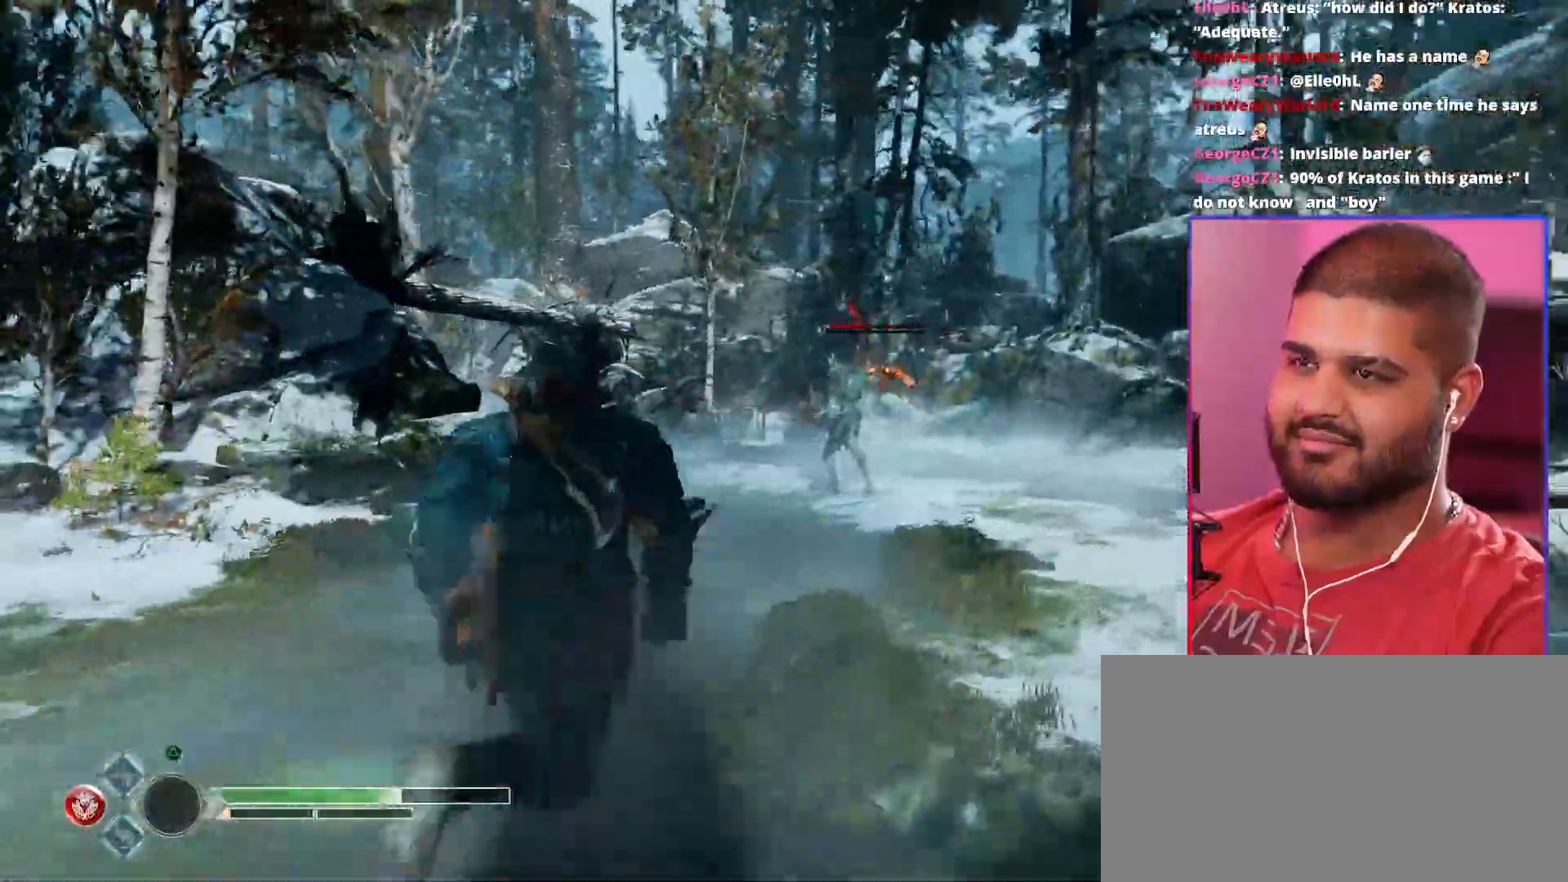
{"dt_ms": 500, "buttons": [], "left_stick": "up", "right_stick": "center"}
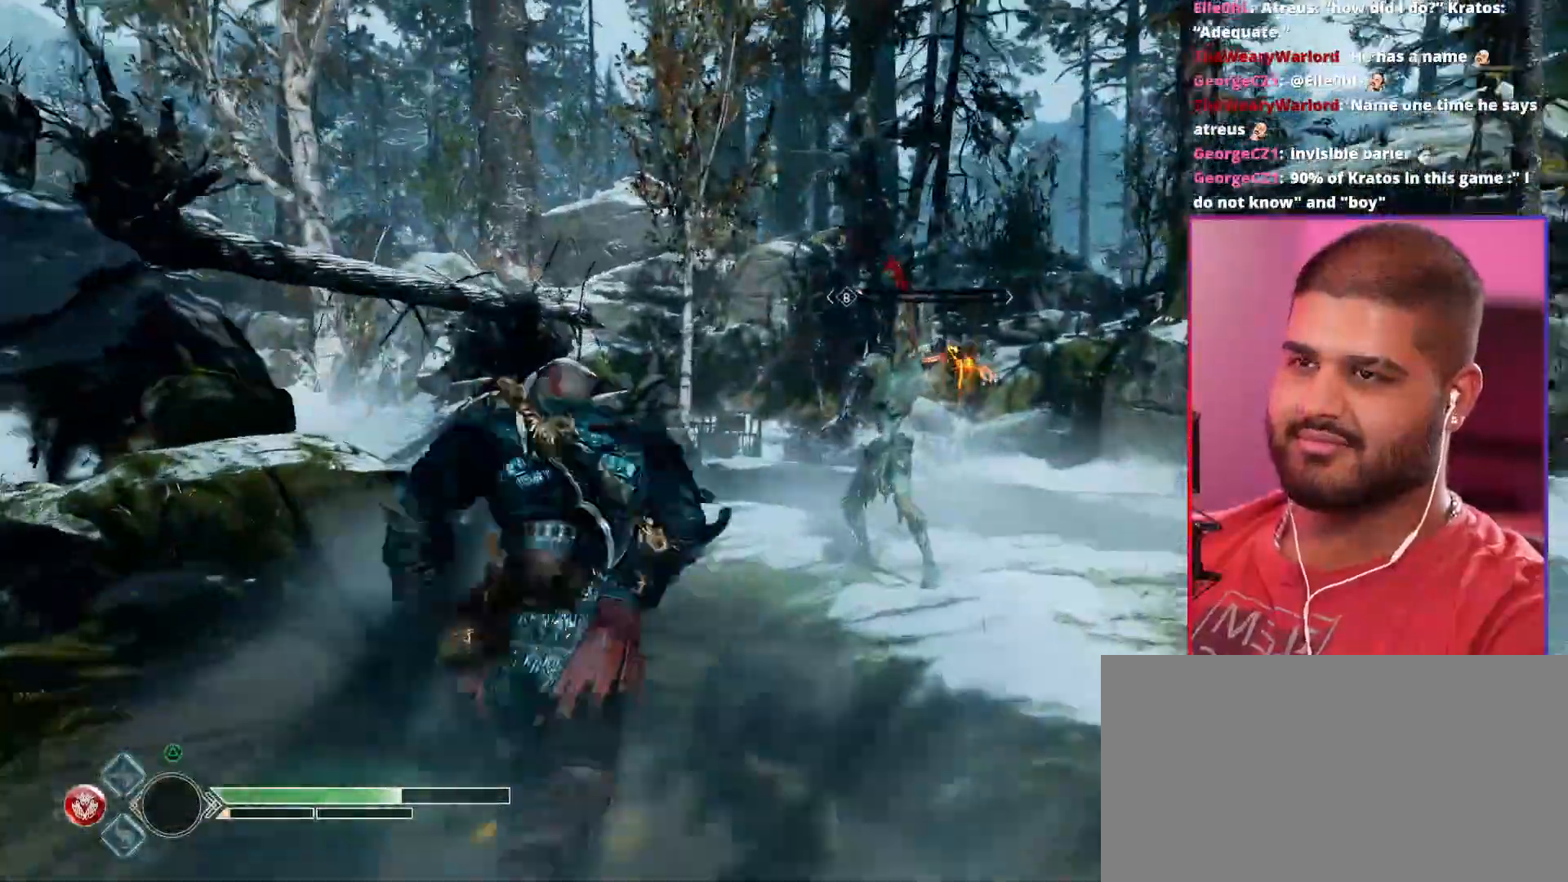
{"dt_ms": 1000, "buttons": [], "left_stick": "center", "right_stick": "center"}
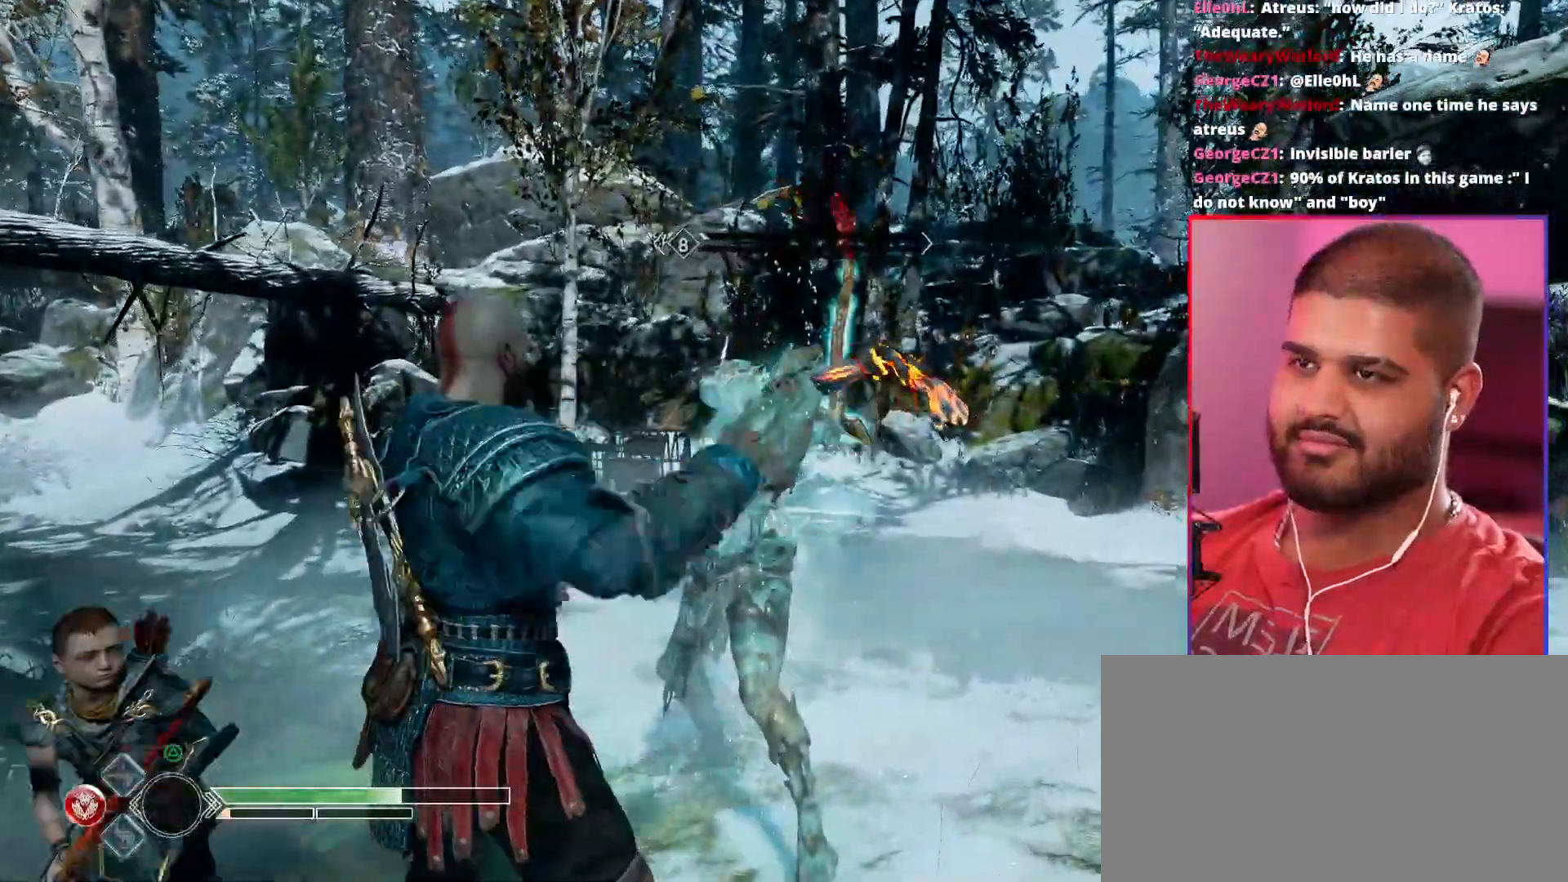
{"dt_ms": 500, "buttons": [], "left_stick": "center", "right_stick": "center"}